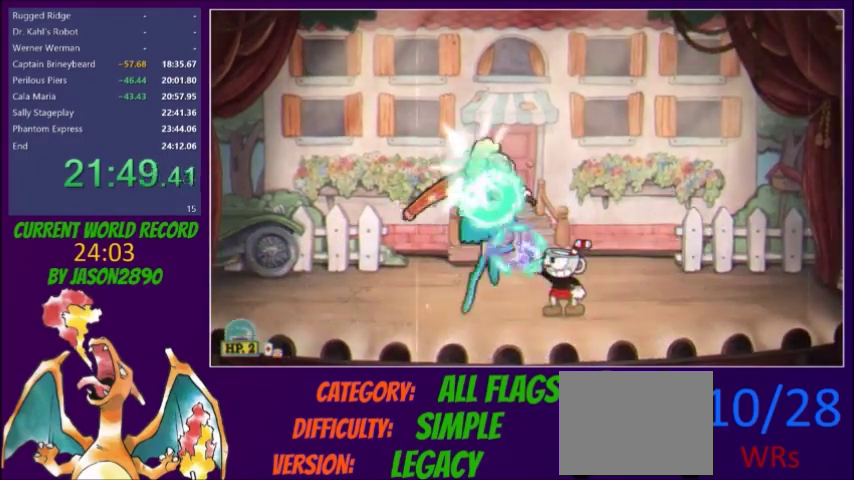
Gameplay with a controller (Xbox layout); each line is a JSON object with the inputs held at the frame after it. "events" lists button and stick changes between this image and that frame as [ms after this image, input, new state], when the widget could be followed in between. Not read: L3 R3 left_stick right_stick.
{"buttons": ["L2", "DPAD_UP"], "events": [[33, "X", "up"], [100, "L1", "up"], [100, "X", "down"], [166, "DPAD_UP", "up"], [233, "X", "up"], [300, "DPAD_UP", "down"], [300, "X", "down"], [333, "DPAD_LEFT", "up"], [333, "R1", "down"], [367, "X", "up"], [433, "X", "down"], [467, "R1", "up"], [500, "X", "up"]]}
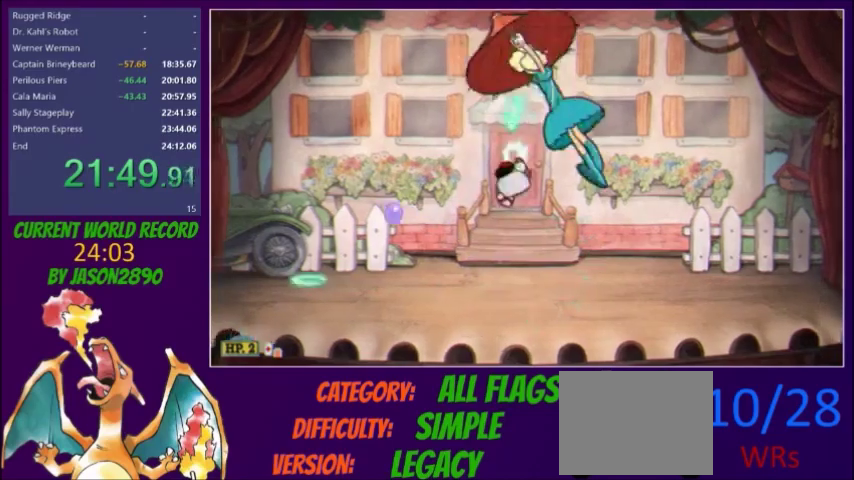
{"buttons": ["A", "X", "L1", "L2", "DPAD_UP", "DPAD_RIGHT"], "events": [[67, "X", "down"], [134, "DPAD_RIGHT", "down"], [134, "X", "up"], [300, "X", "down"], [367, "X", "up"], [434, "L1", "down"], [434, "X", "down"], [501, "A", "down"]]}
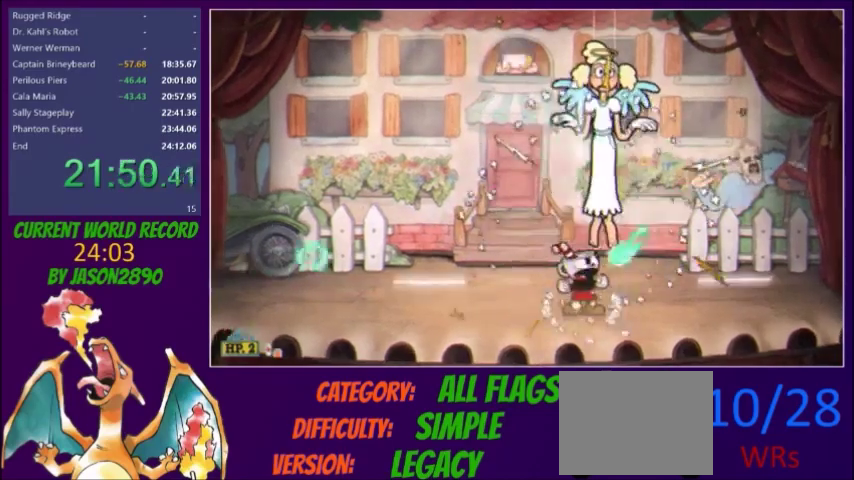
{"buttons": ["L2", "DPAD_LEFT"], "events": [[100, "X", "up"], [133, "A", "up"], [133, "DPAD_RIGHT", "up"], [166, "L1", "up"], [200, "DPAD_UP", "up"], [233, "DPAD_LEFT", "down"], [233, "X", "down"], [300, "X", "up"]]}
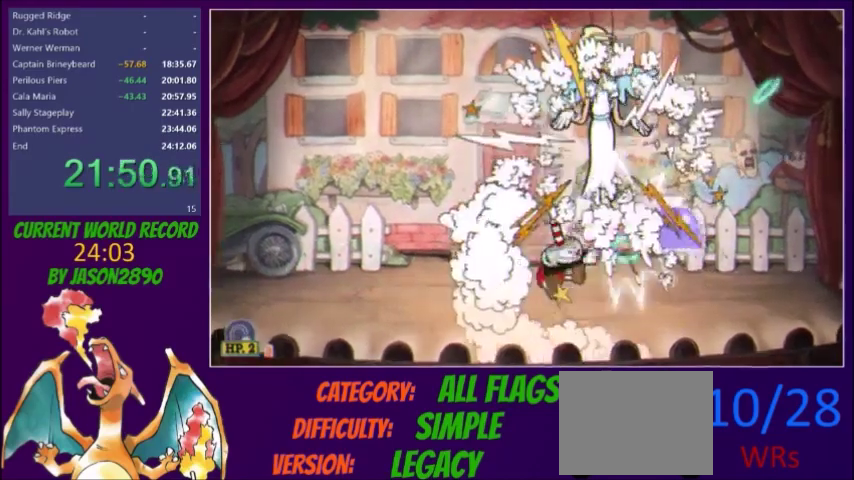
{"buttons": ["L2", "R1", "DPAD_UP"], "events": [[100, "Y", "down"], [234, "Y", "up"], [467, "DPAD_UP", "down"], [467, "R1", "down"], [501, "DPAD_LEFT", "up"]]}
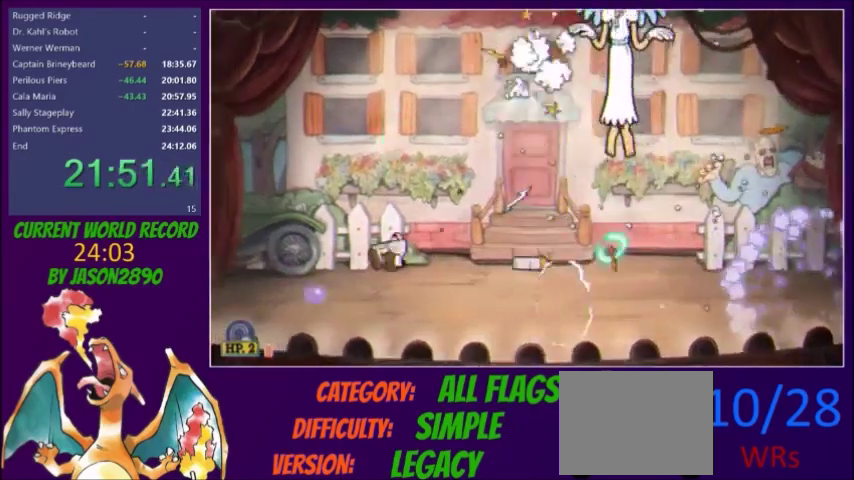
{"buttons": ["X", "L2", "R1", "DPAD_UP"], "events": [[33, "X", "down"], [100, "X", "up"], [166, "X", "down"], [233, "X", "up"], [300, "X", "down"], [367, "X", "up"], [433, "X", "down"]]}
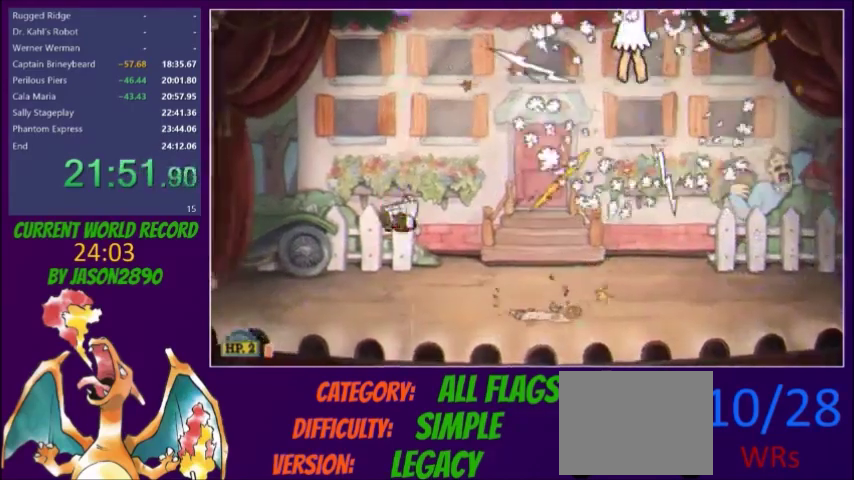
{"buttons": ["X", "L2", "R1", "DPAD_UP"], "events": [[33, "R1", "up"], [33, "X", "up"], [100, "X", "down"], [134, "R1", "down"]]}
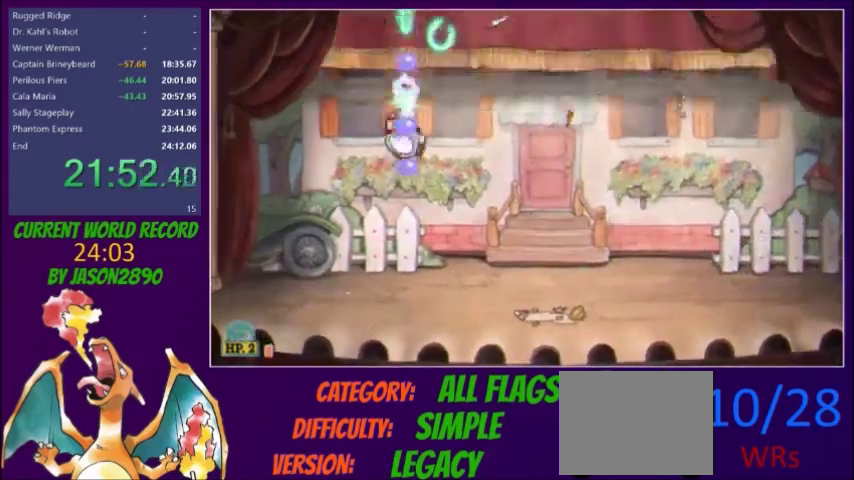
{"buttons": ["X", "L2", "R1", "DPAD_UP"], "events": [[34, "X", "up"], [100, "X", "down"], [167, "X", "up"], [234, "X", "down"], [301, "R1", "up"], [301, "X", "up"], [367, "R1", "down"], [367, "X", "down"], [434, "X", "up"], [501, "X", "down"]]}
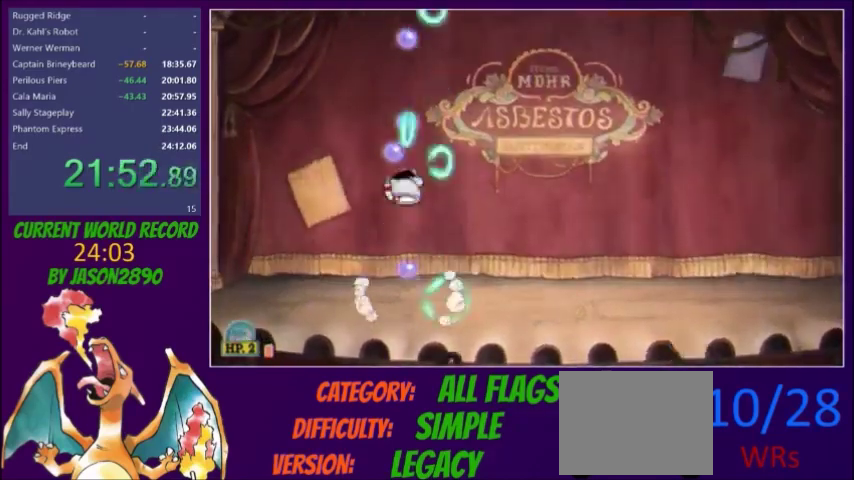
{"buttons": ["L2", "DPAD_UP"], "events": [[66, "X", "up"], [367, "X", "down"], [467, "X", "up"], [500, "R1", "up"]]}
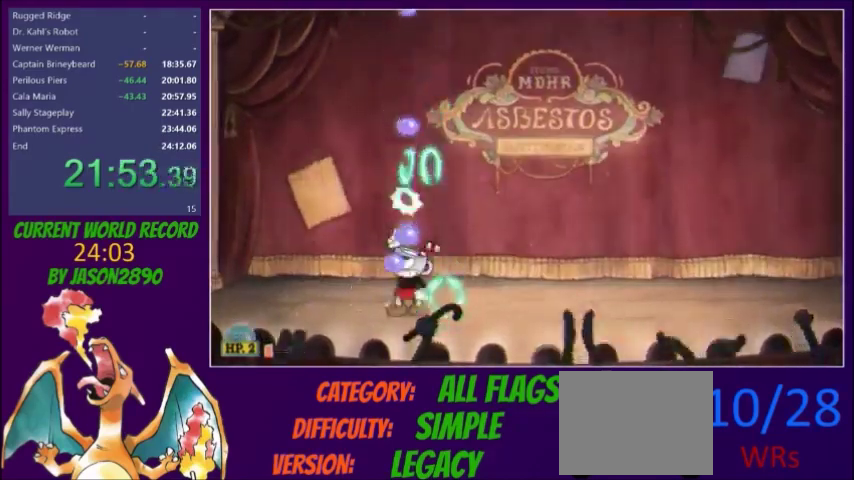
{"buttons": ["L2", "DPAD_UP"]}
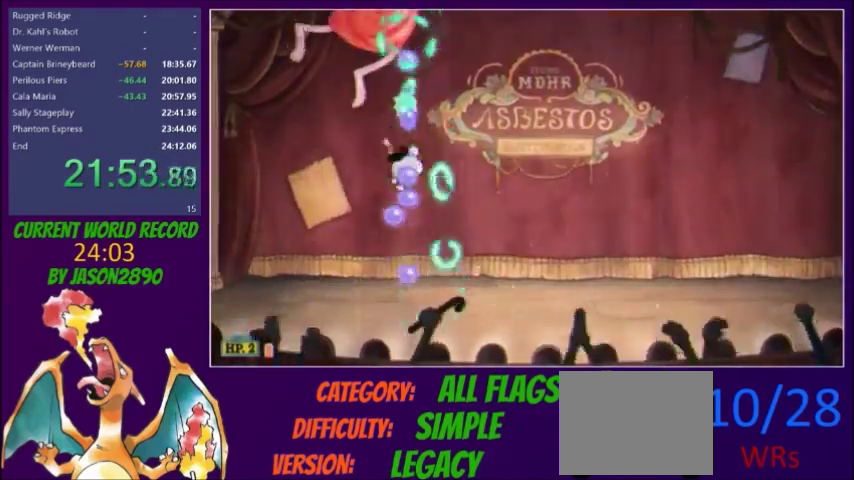
{"buttons": ["A", "X", "L2", "DPAD_UP"]}